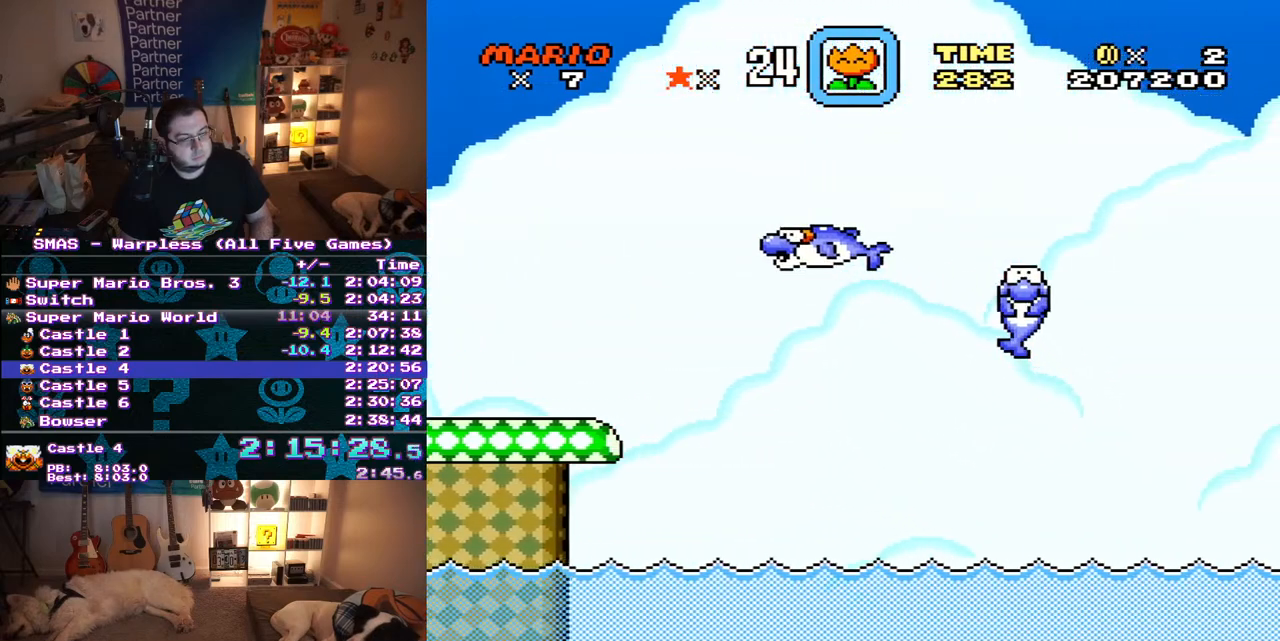
Gameplay with a controller (Nintendo layout); each line is a JSON object with the inputs held at the frame after it. "events" lists button and stick changes between this image and that frame as [ms after this image, input, new state], when the widget could be followed in between. Not read: L3 R3.
{"buttons": ["Y", "DPAD_LEFT"], "events": [[117, "DPAD_LEFT", "down"]]}
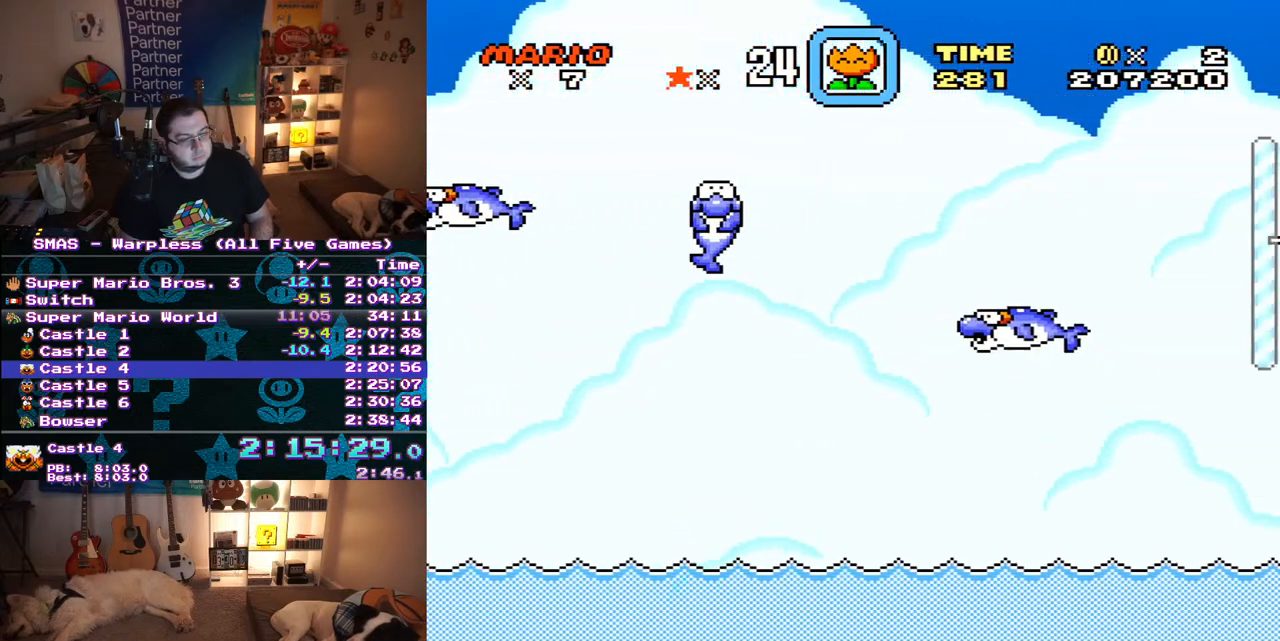
{"buttons": ["Y"], "events": [[333, "DPAD_LEFT", "up"]]}
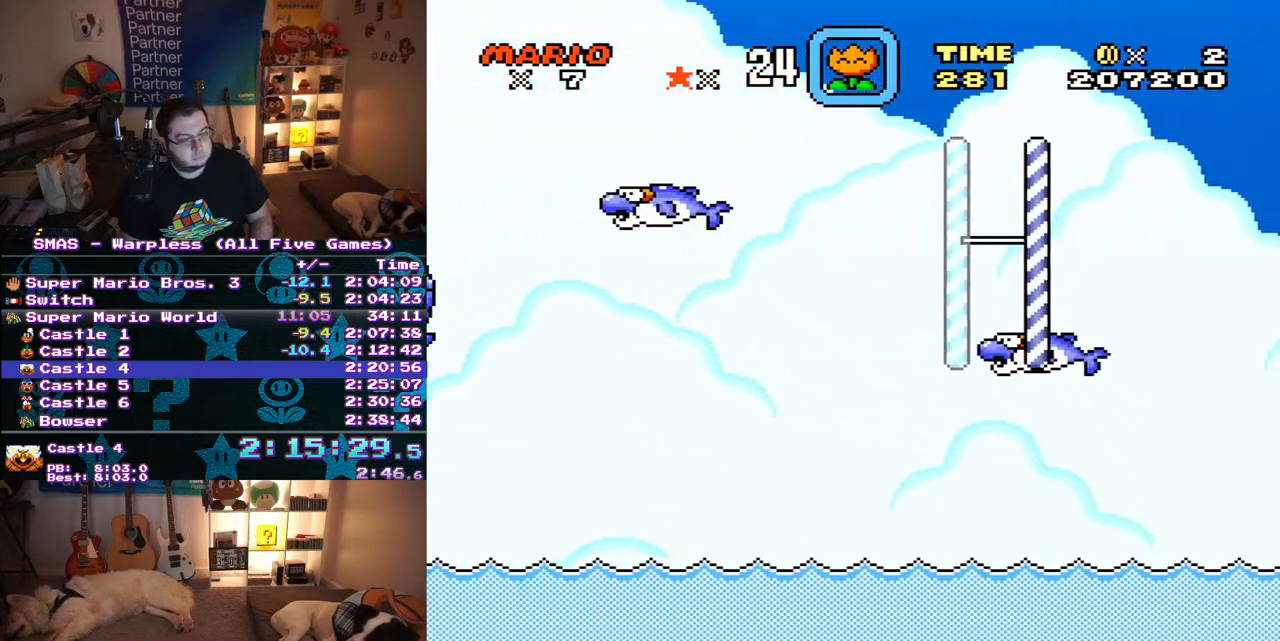
{"buttons": ["Y", "DPAD_LEFT"], "events": [[133, "DPAD_LEFT", "down"]]}
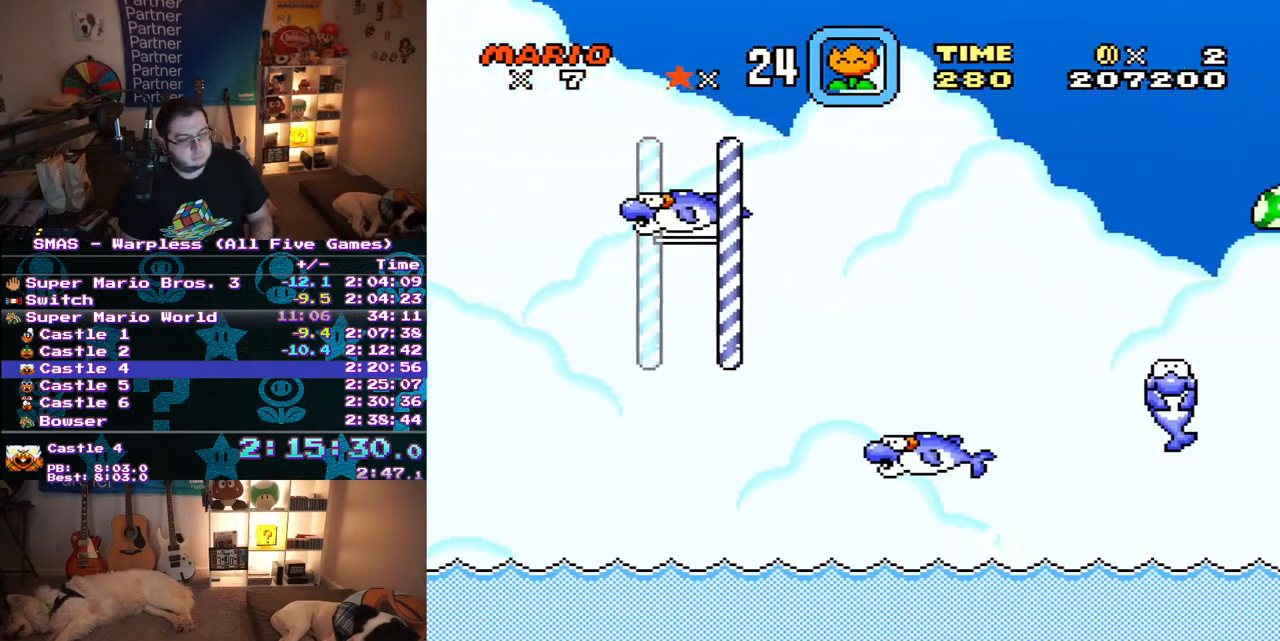
{"buttons": ["Y"], "events": [[267, "DPAD_LEFT", "up"]]}
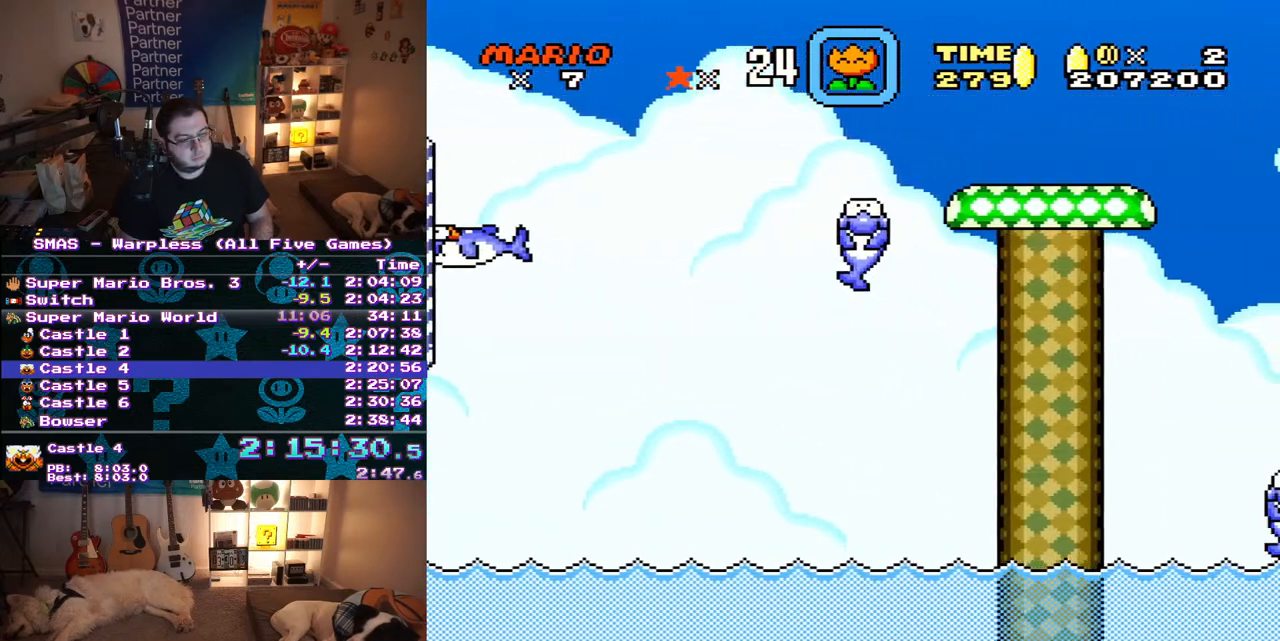
{"buttons": ["Y", "DPAD_LEFT"], "events": [[183, "DPAD_LEFT", "down"]]}
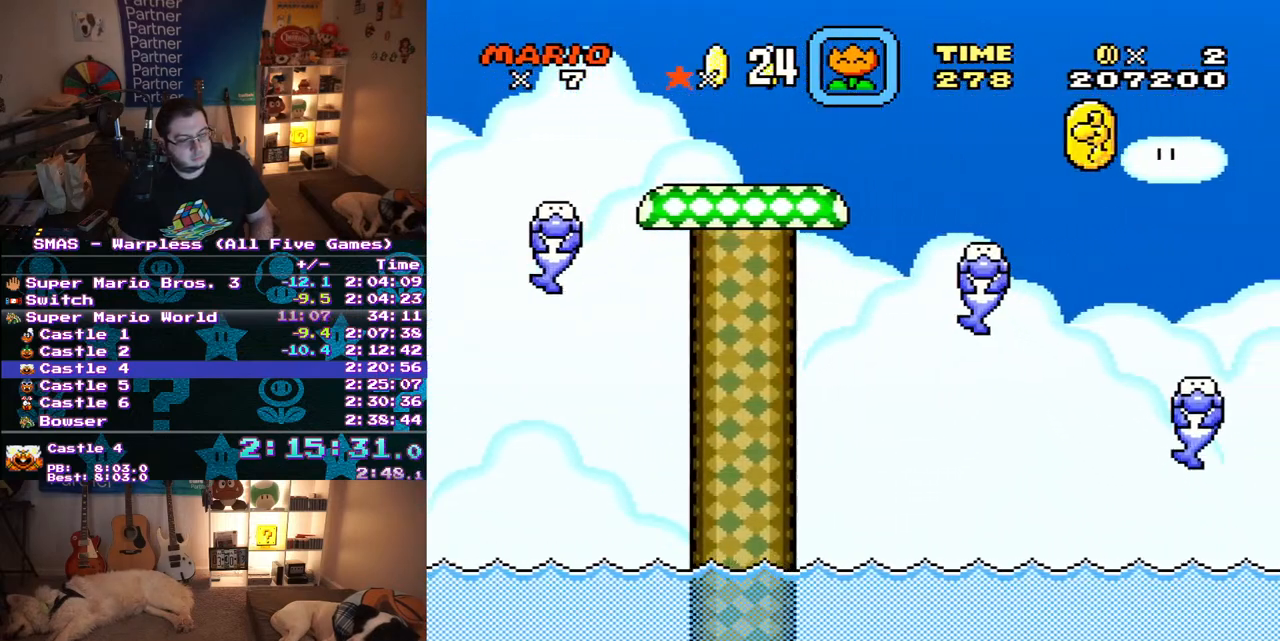
{"buttons": ["Y", "DPAD_LEFT"], "events": []}
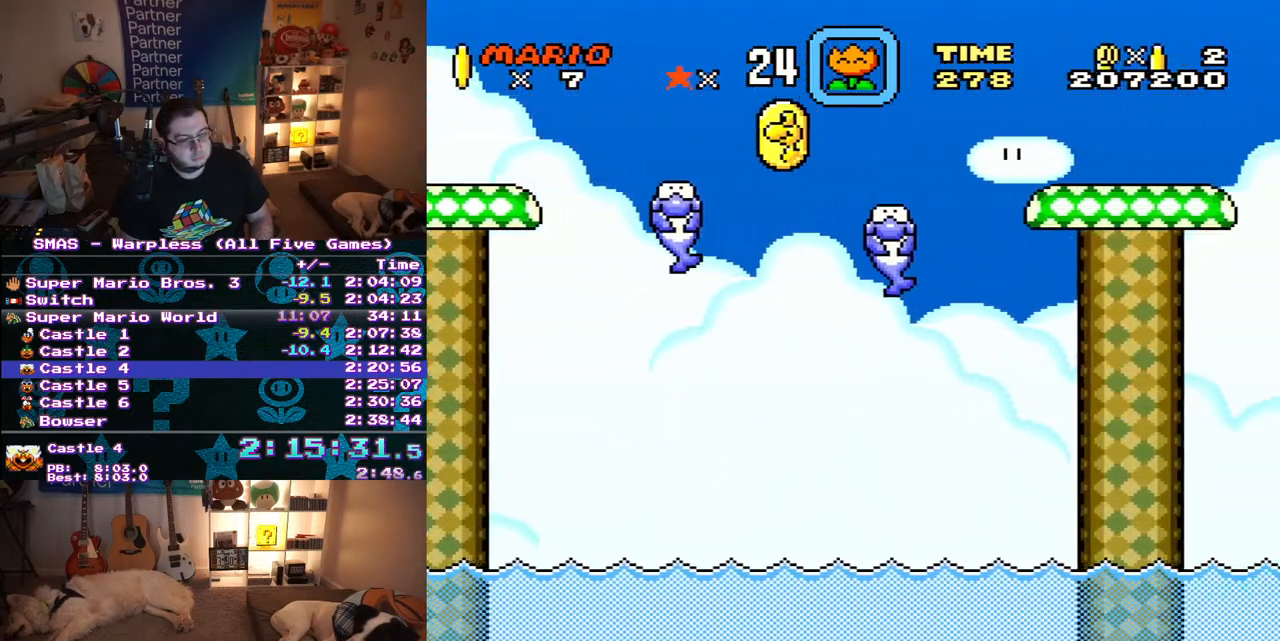
{"buttons": ["Y"], "events": [[267, "DPAD_LEFT", "up"]]}
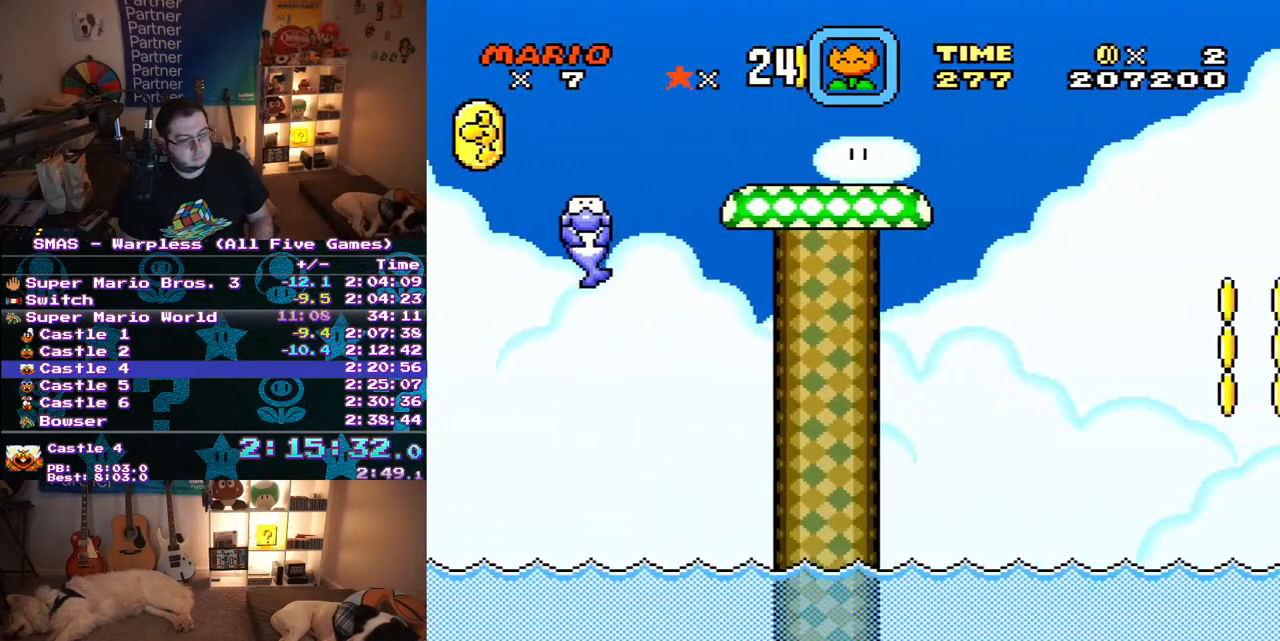
{"buttons": ["Y"], "events": []}
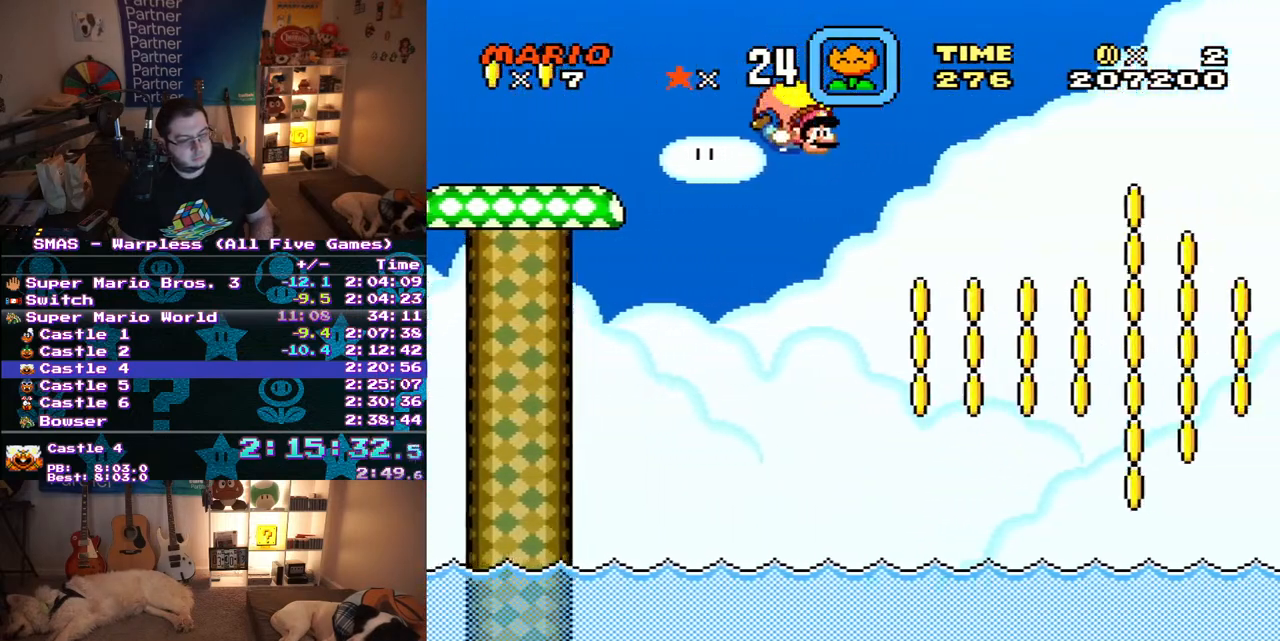
{"buttons": ["Y", "DPAD_LEFT"], "events": [[350, "DPAD_LEFT", "down"]]}
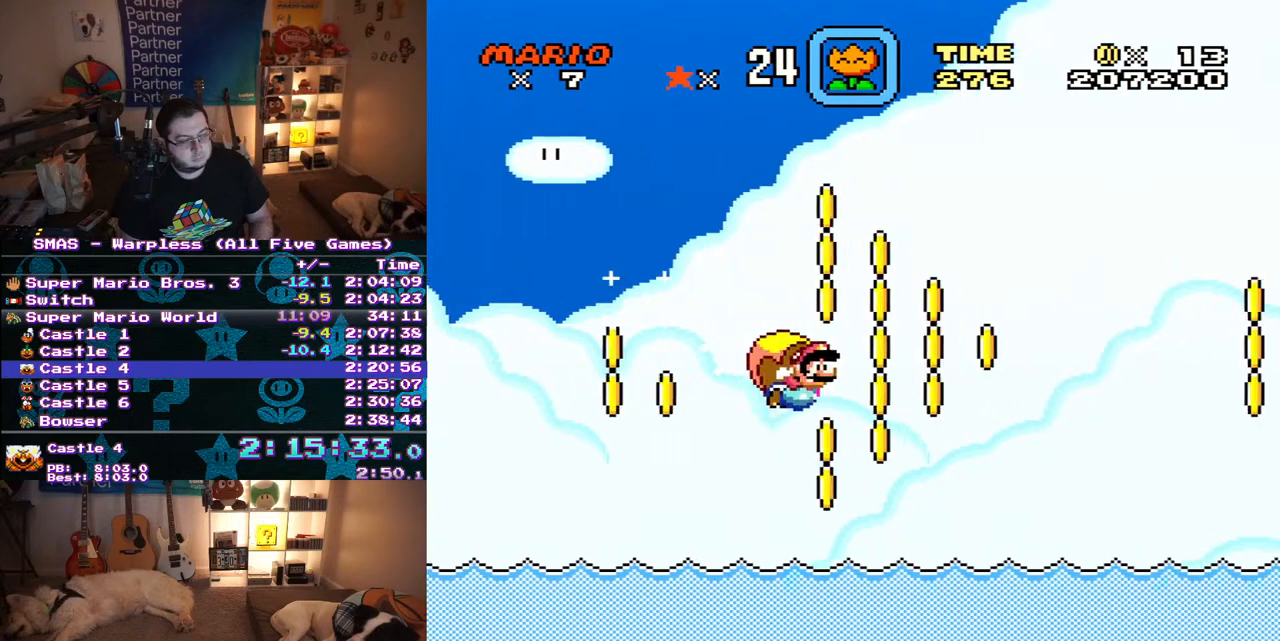
{"buttons": ["Y"], "events": [[67, "DPAD_LEFT", "up"]]}
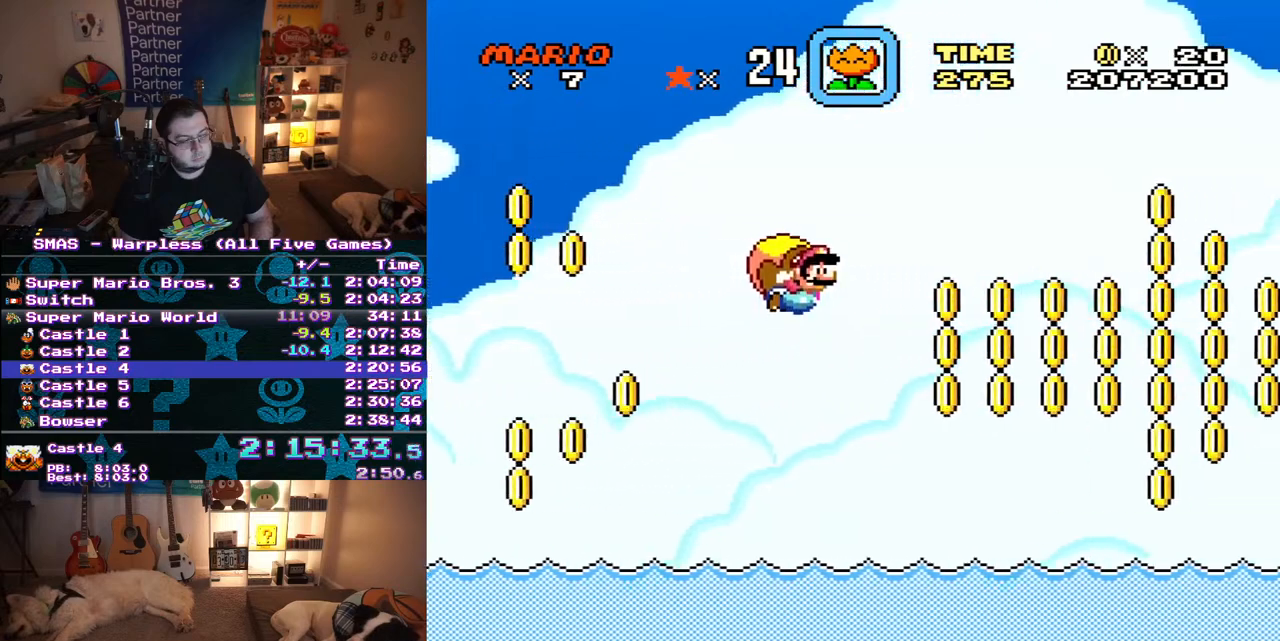
{"buttons": ["Y", "DPAD_LEFT"], "events": [[417, "DPAD_LEFT", "down"]]}
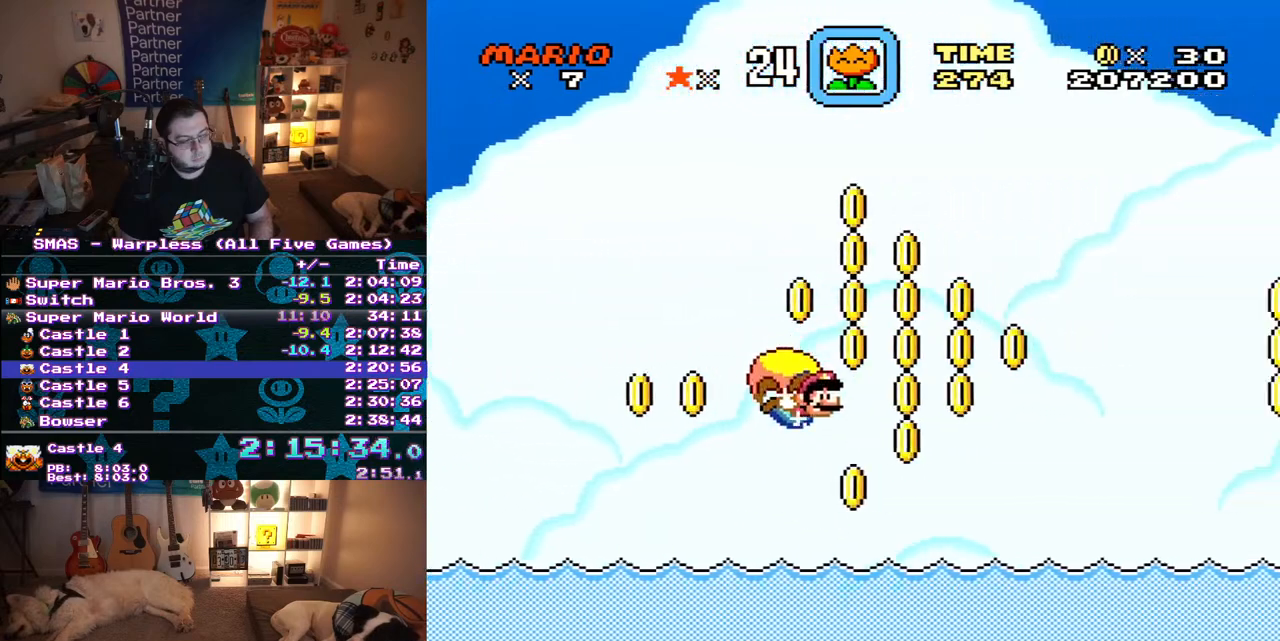
{"buttons": ["Y"], "events": [[100, "DPAD_LEFT", "up"]]}
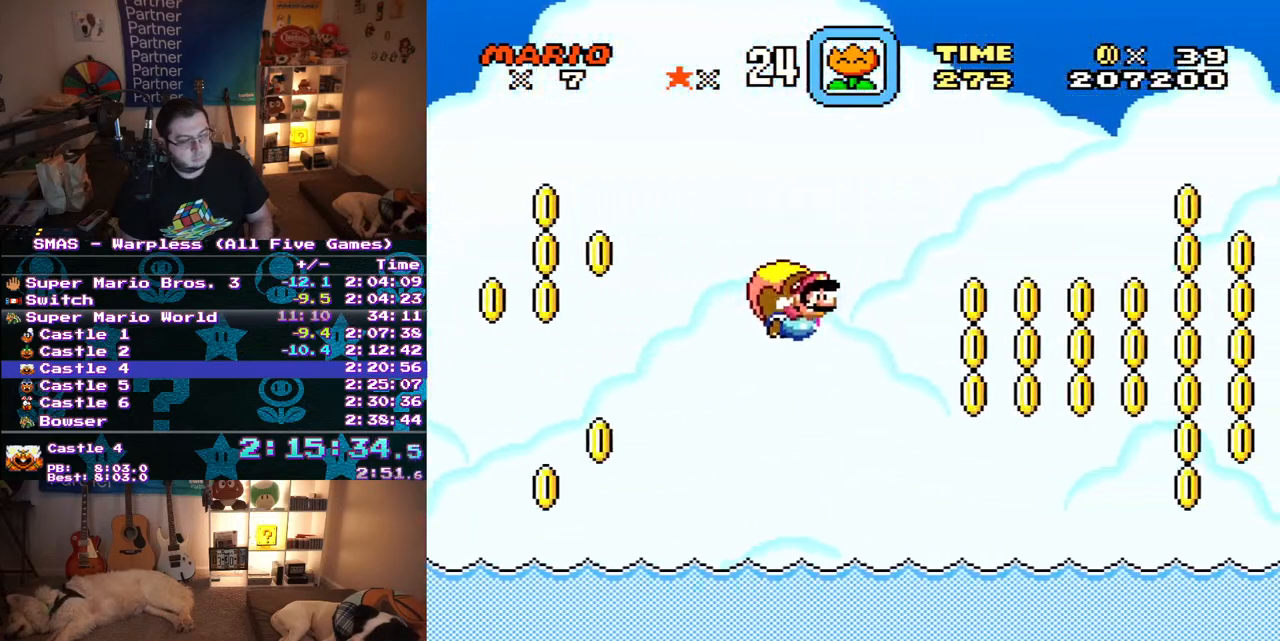
{"buttons": ["Y", "DPAD_LEFT"], "events": [[417, "DPAD_LEFT", "down"]]}
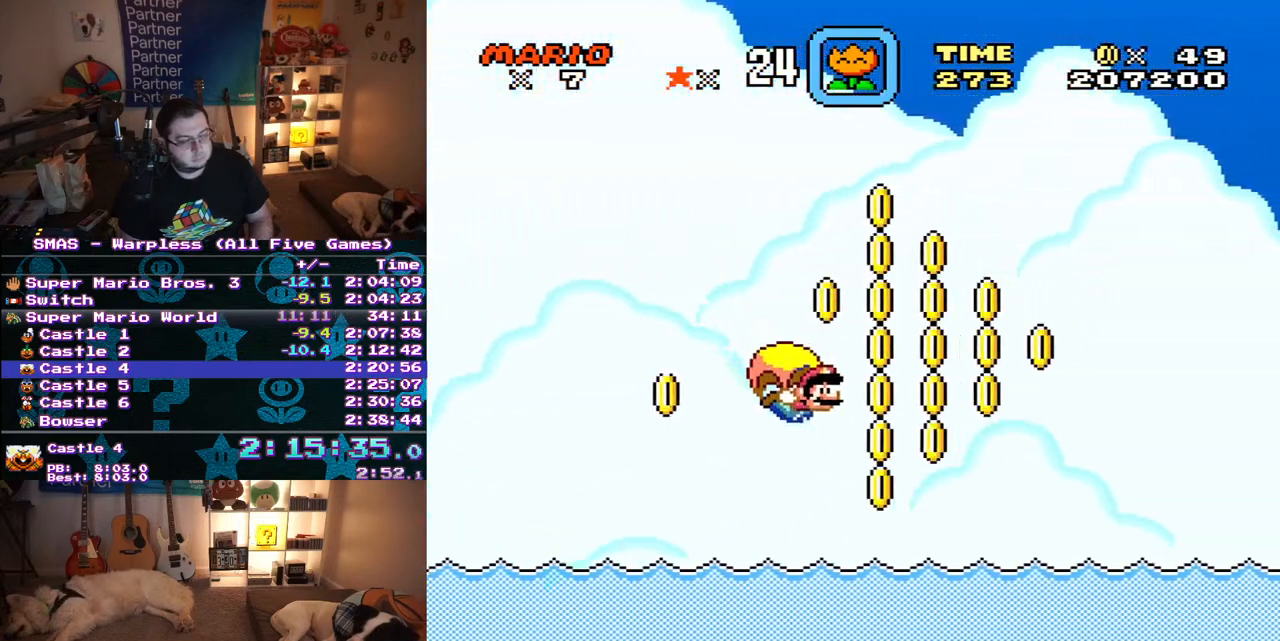
{"buttons": ["Y"], "events": [[133, "DPAD_LEFT", "up"]]}
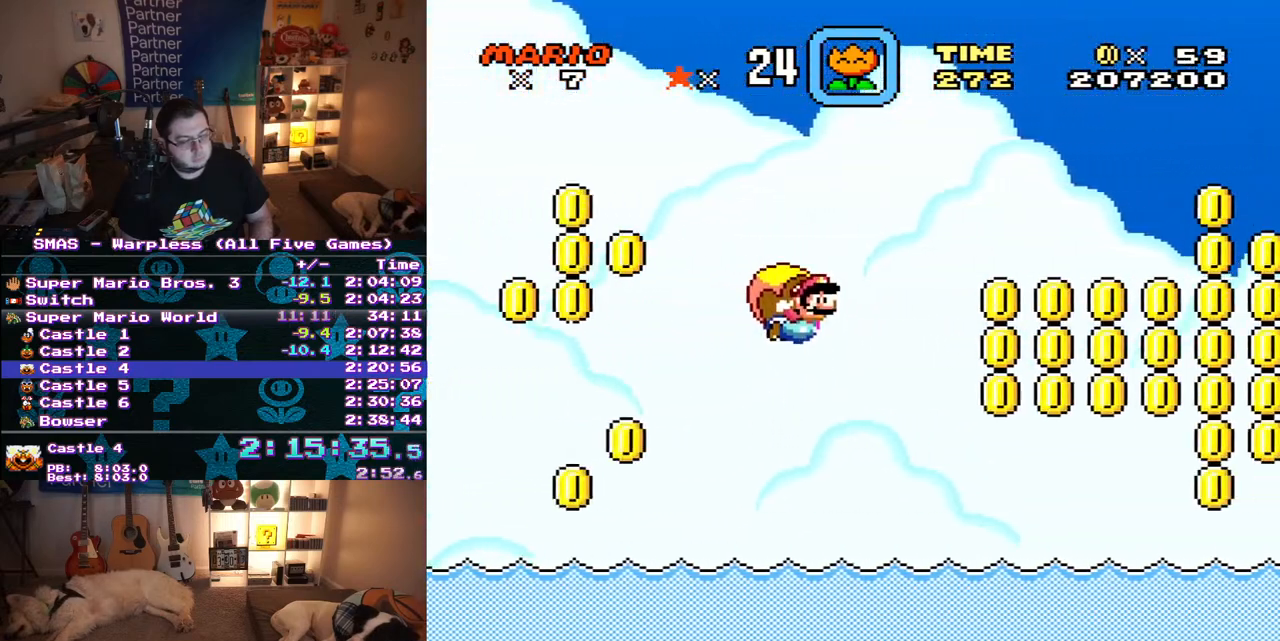
{"buttons": ["Y", "DPAD_LEFT"], "events": [[467, "DPAD_LEFT", "down"]]}
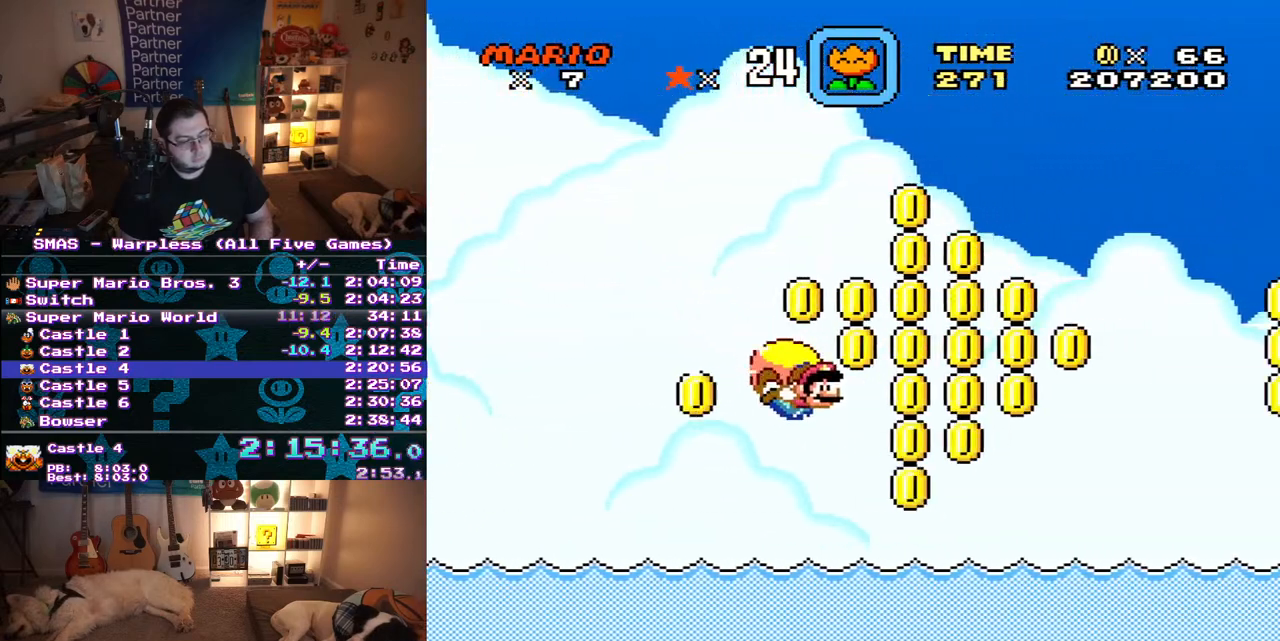
{"buttons": ["Y", "DPAD_LEFT"], "events": []}
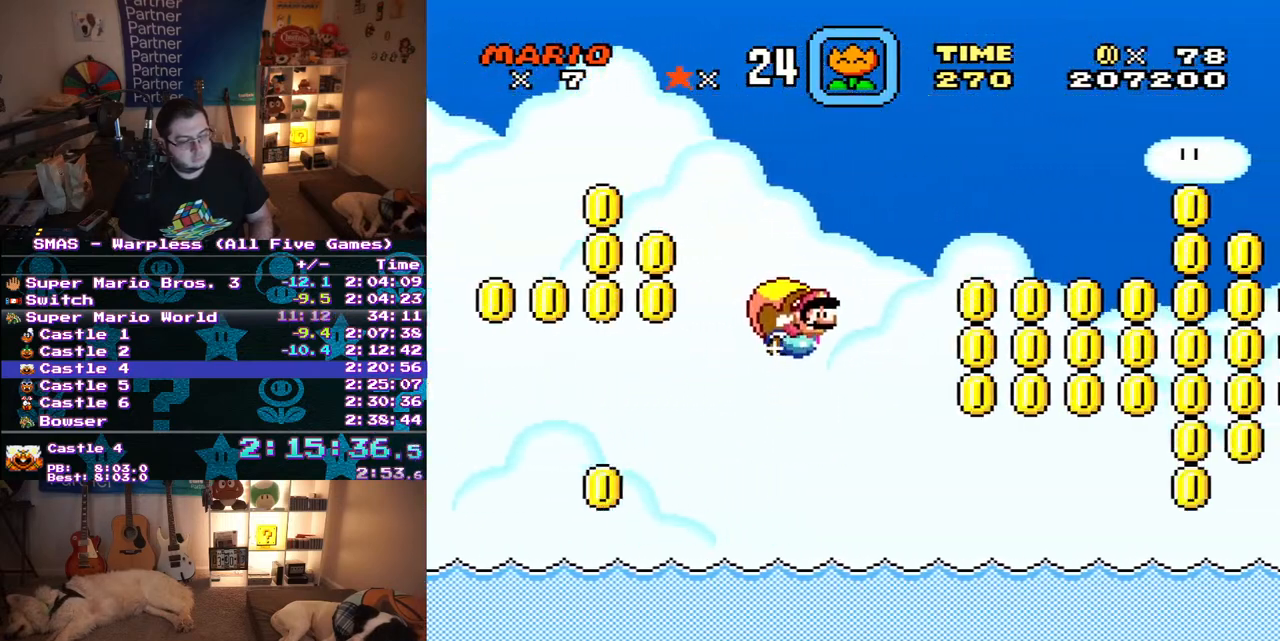
{"buttons": ["Y", "DPAD_LEFT"], "events": [[33, "DPAD_LEFT", "up"], [433, "DPAD_LEFT", "down"]]}
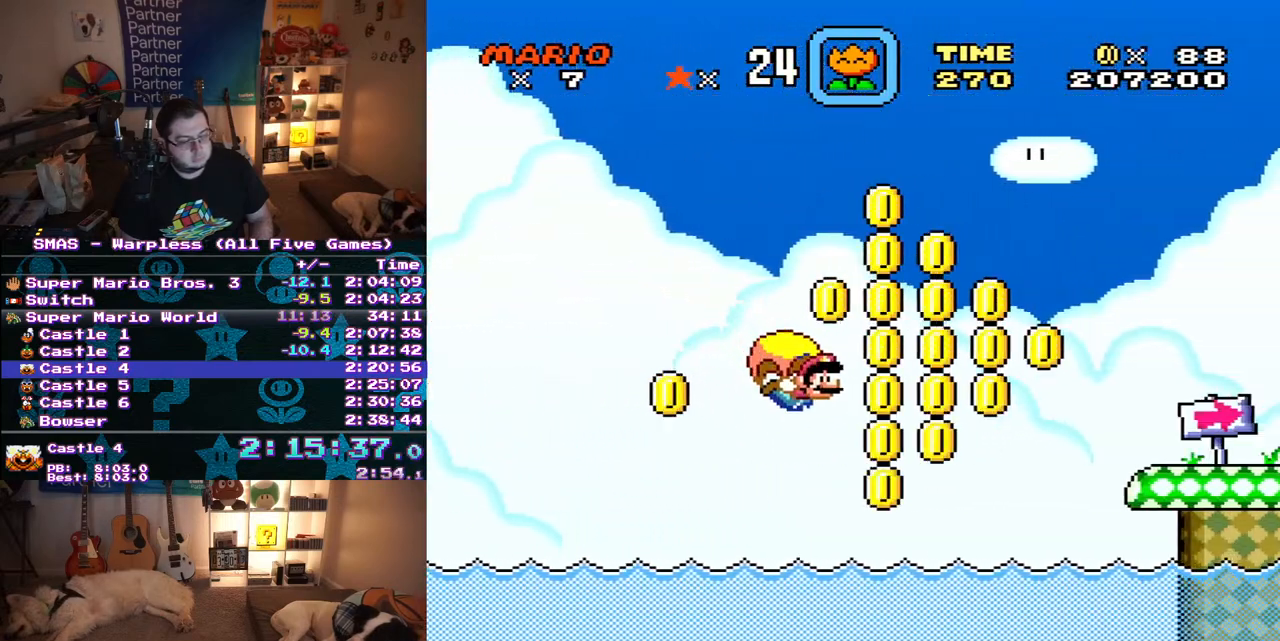
{"buttons": ["Y", "DPAD_LEFT"], "events": []}
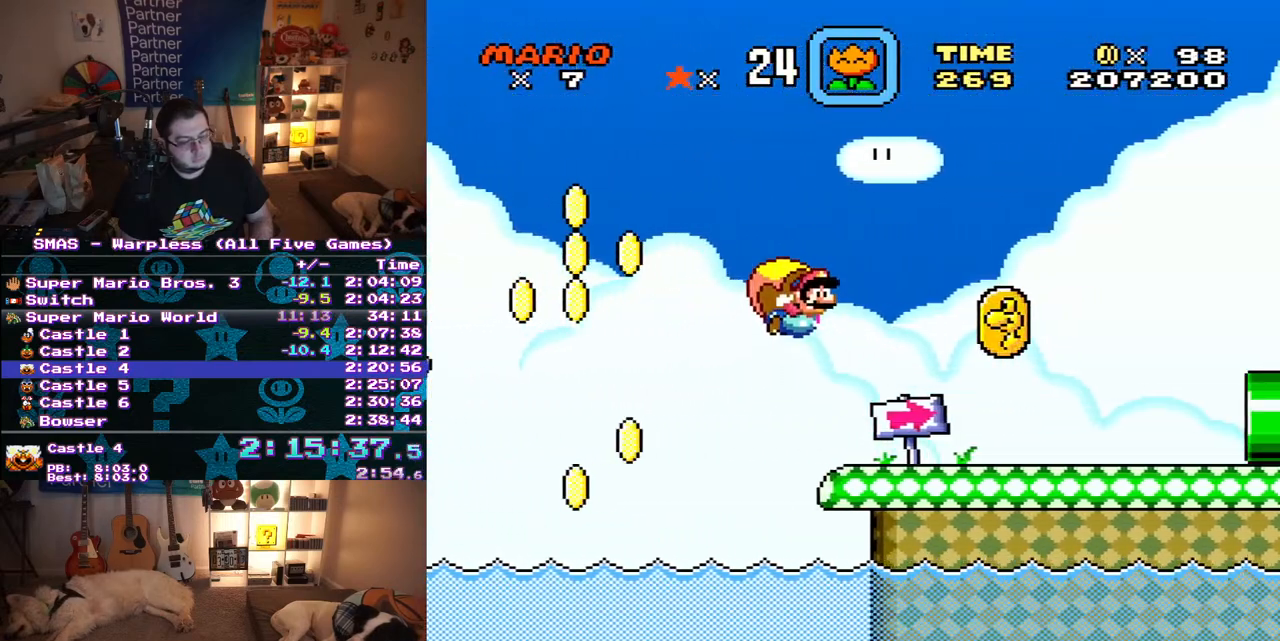
{"buttons": ["Y", "DPAD_RIGHT"], "events": [[117, "DPAD_LEFT", "up"], [333, "DPAD_RIGHT", "down"]]}
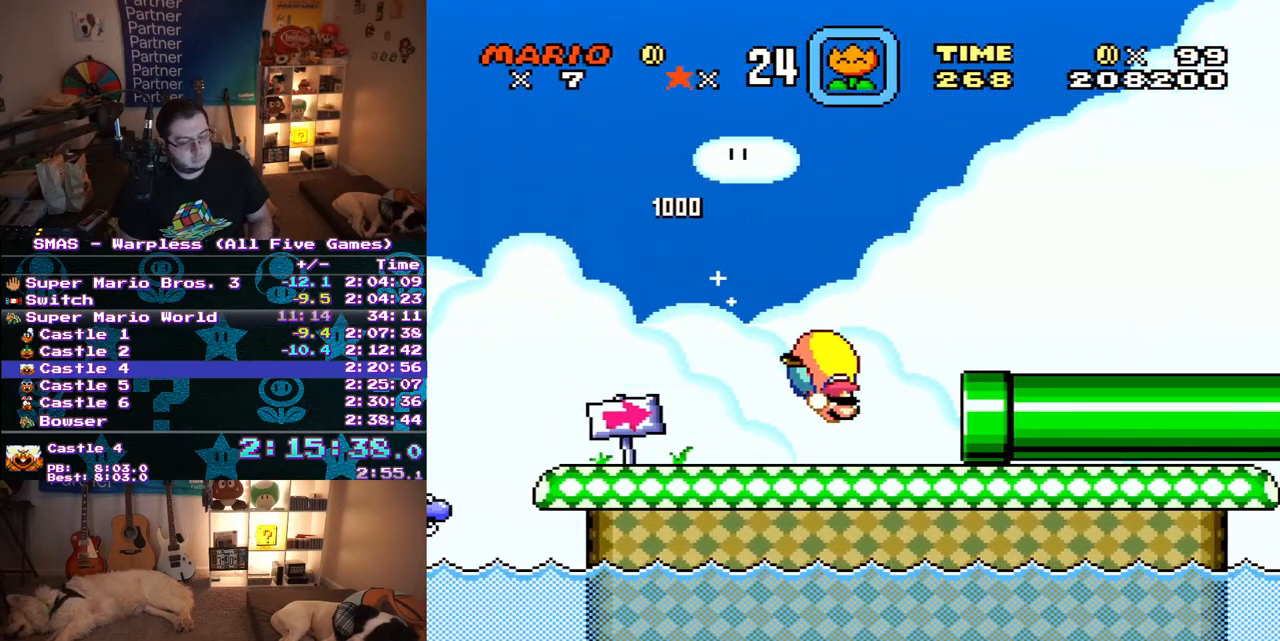
{"buttons": ["Y"], "events": [[500, "DPAD_RIGHT", "up"]]}
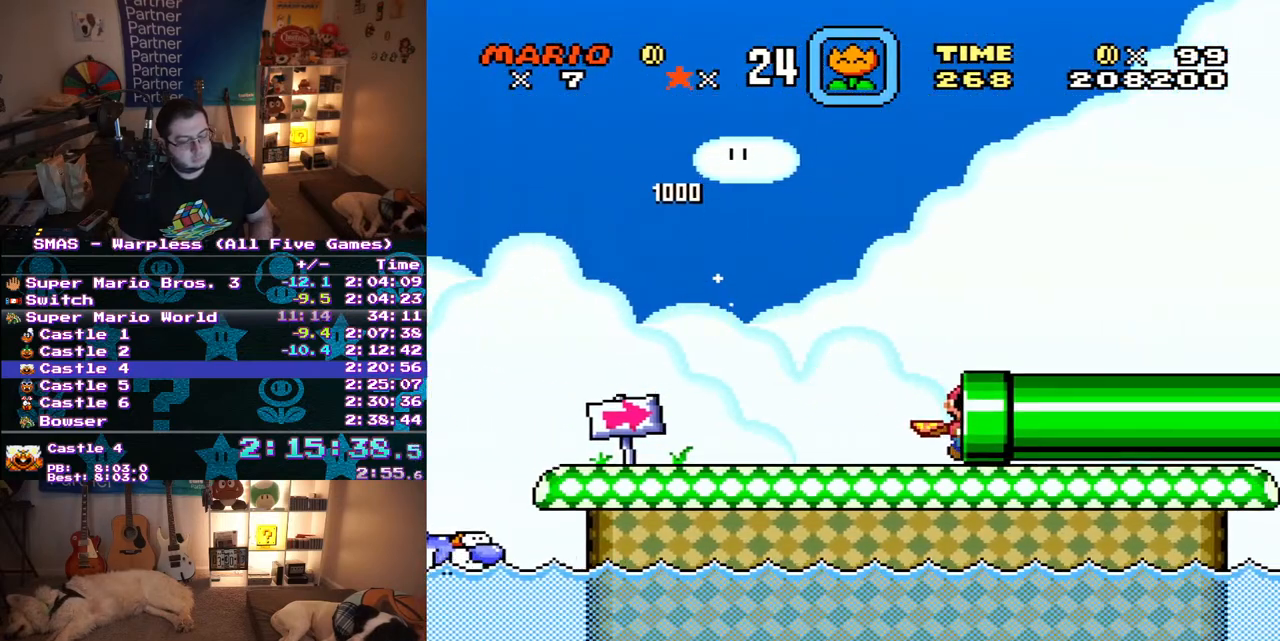
{"buttons": ["Y", "DPAD_RIGHT"], "events": [[33, "Y", "up"], [300, "Y", "down"], [367, "DPAD_RIGHT", "down"]]}
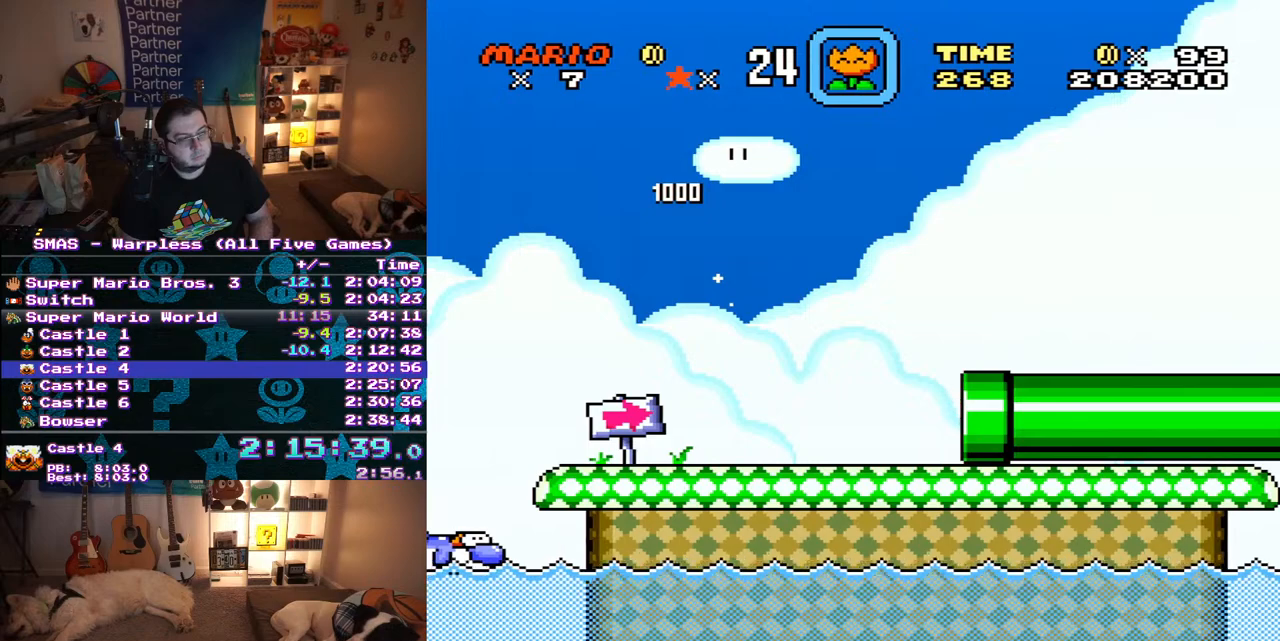
{"buttons": ["Y", "DPAD_RIGHT"], "events": []}
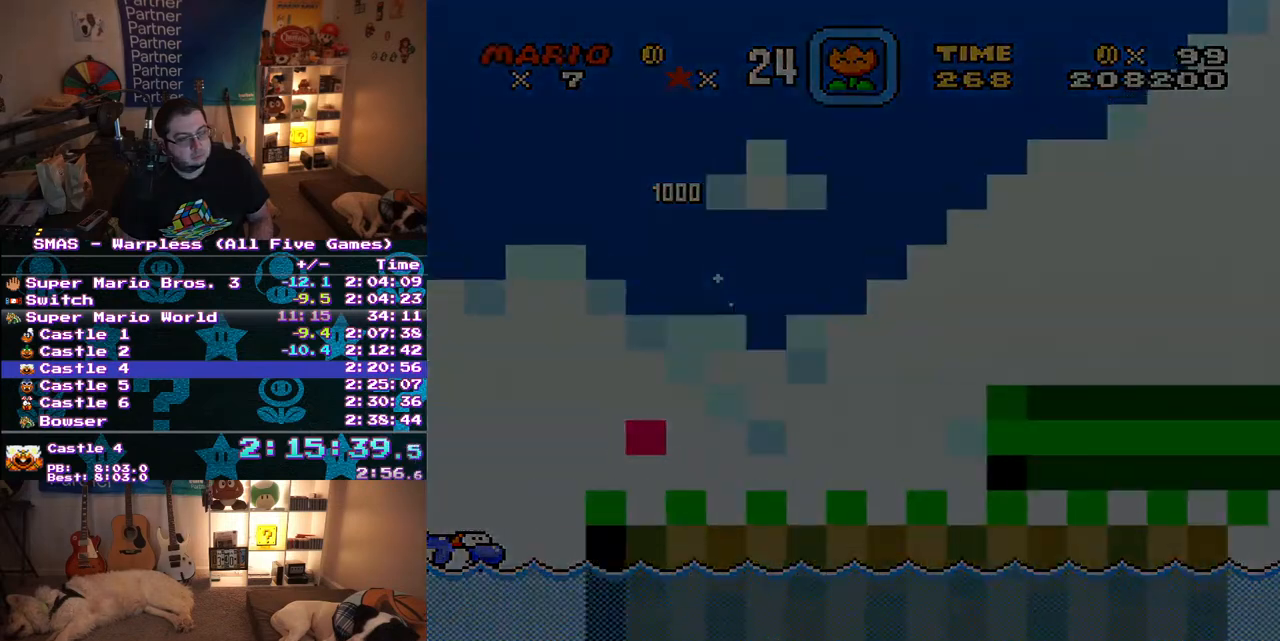
{"buttons": ["Y", "DPAD_RIGHT"], "events": []}
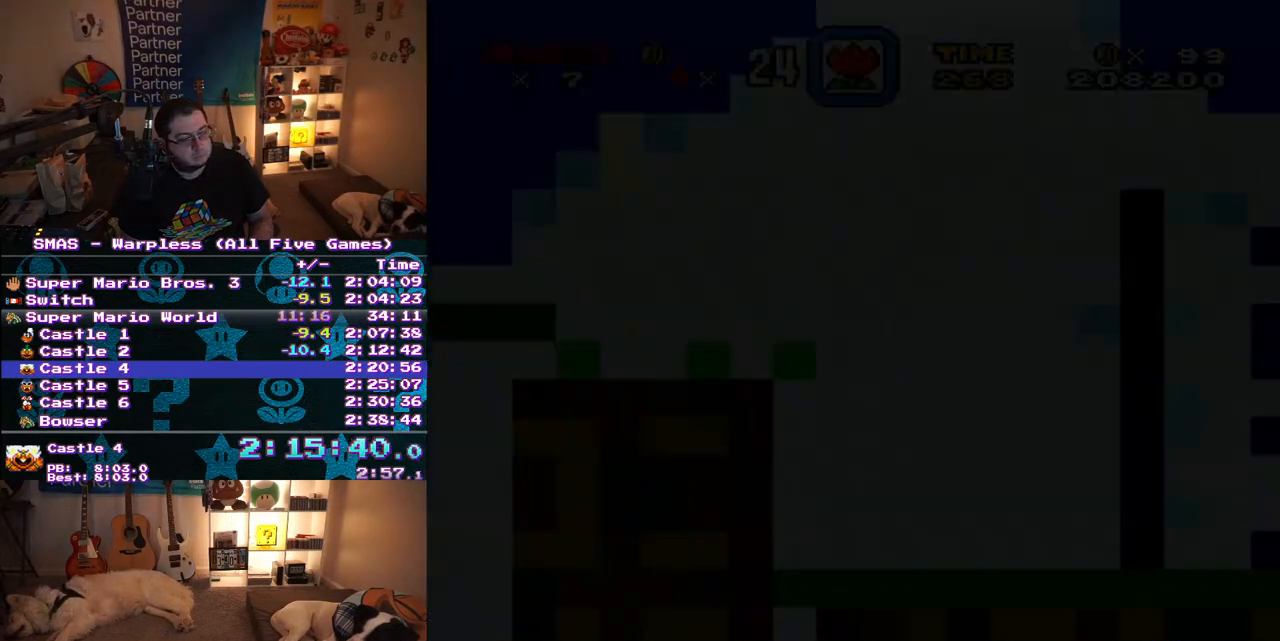
{"buttons": ["Y", "DPAD_RIGHT"], "events": []}
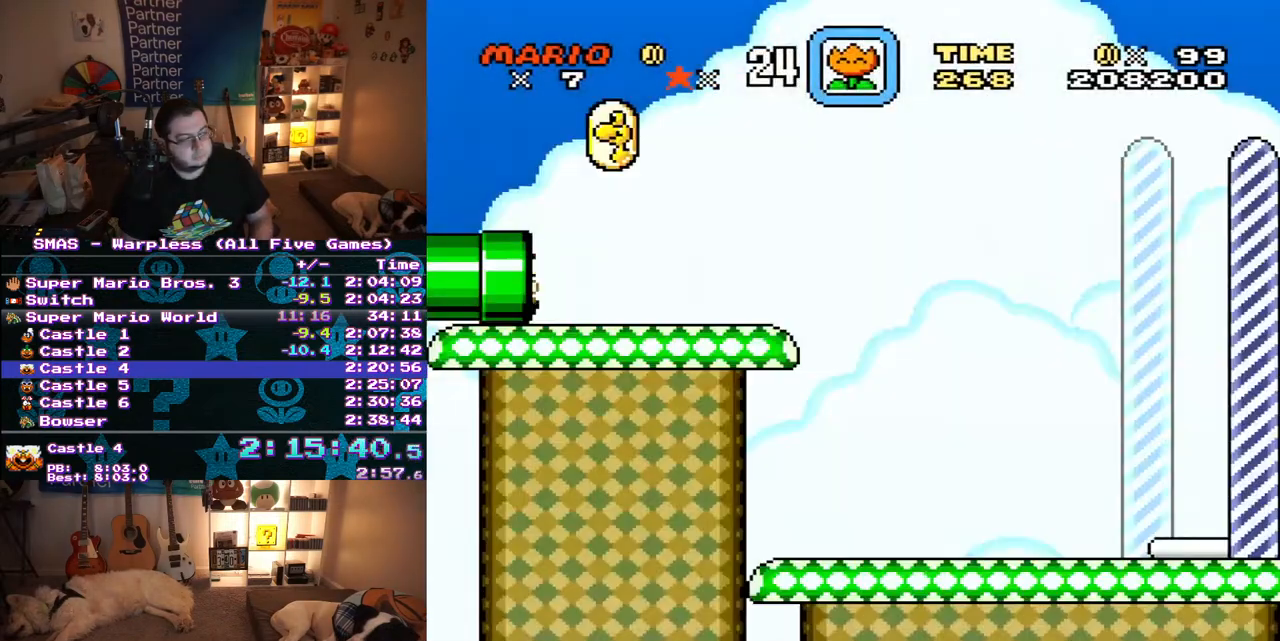
{"buttons": ["Y", "DPAD_RIGHT"], "events": []}
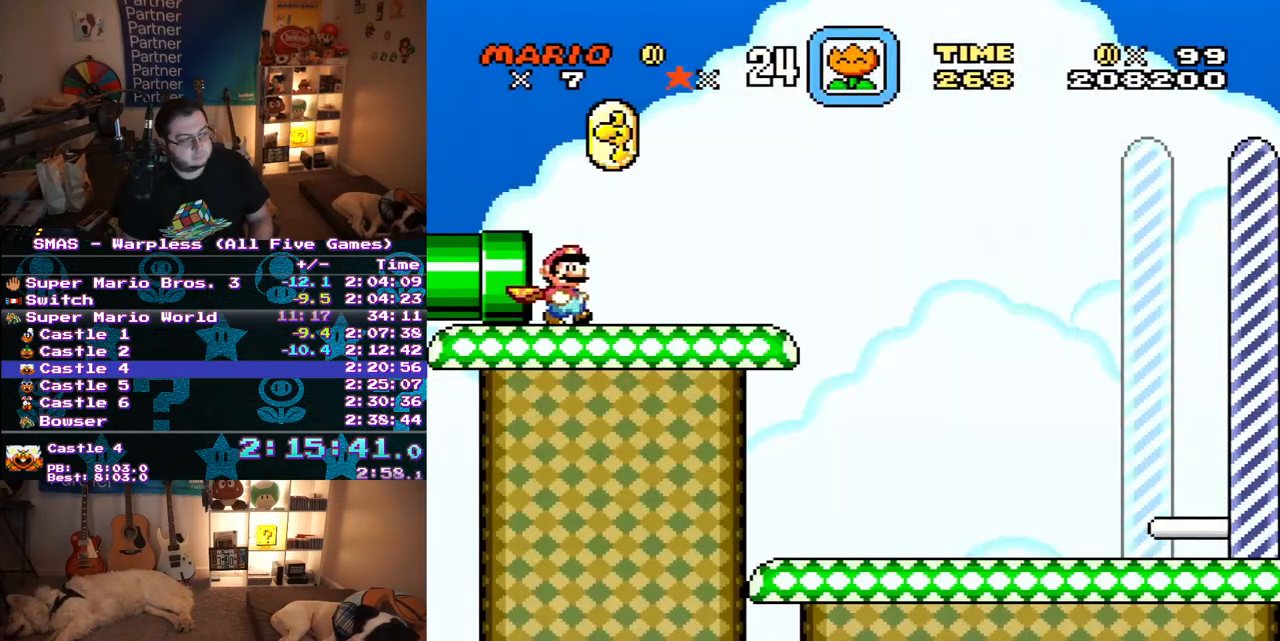
{"buttons": ["Y", "DPAD_RIGHT"], "events": []}
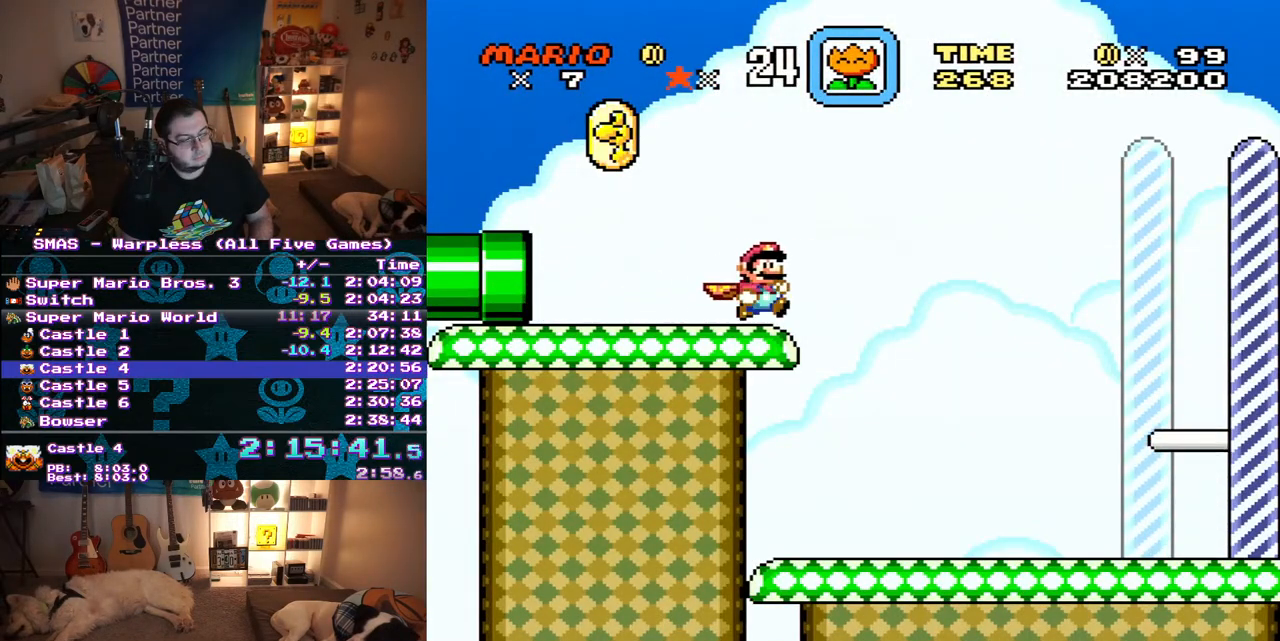
{"buttons": ["Y", "DPAD_RIGHT"], "events": []}
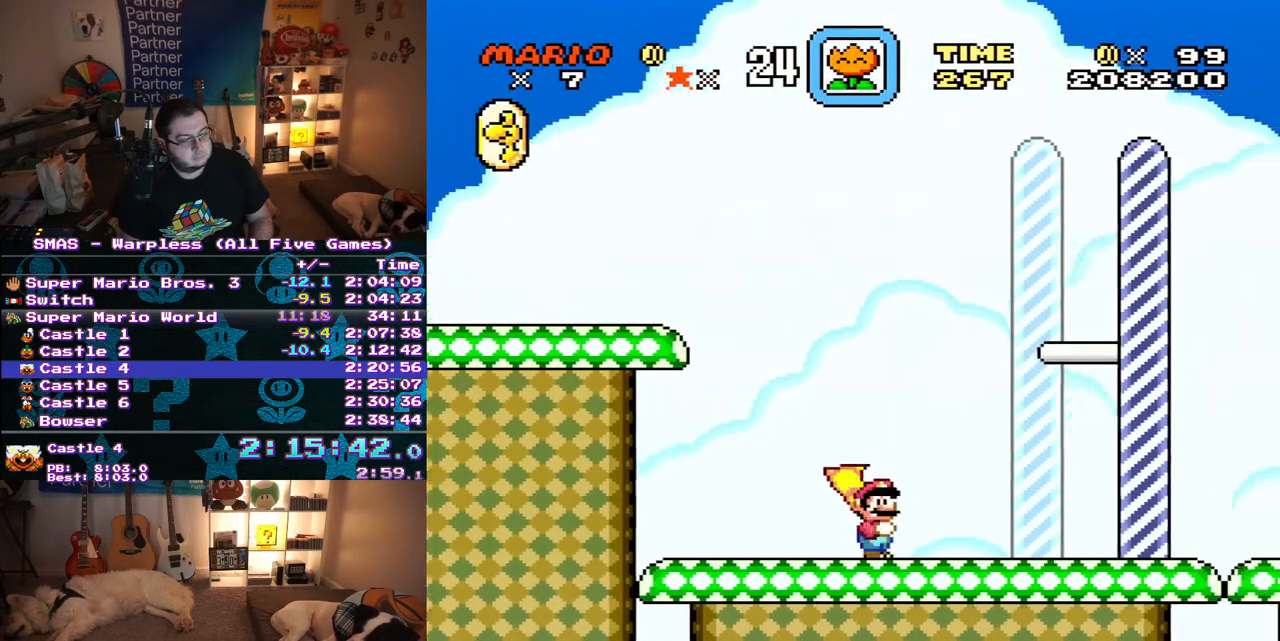
{"buttons": ["Y", "DPAD_RIGHT"], "events": []}
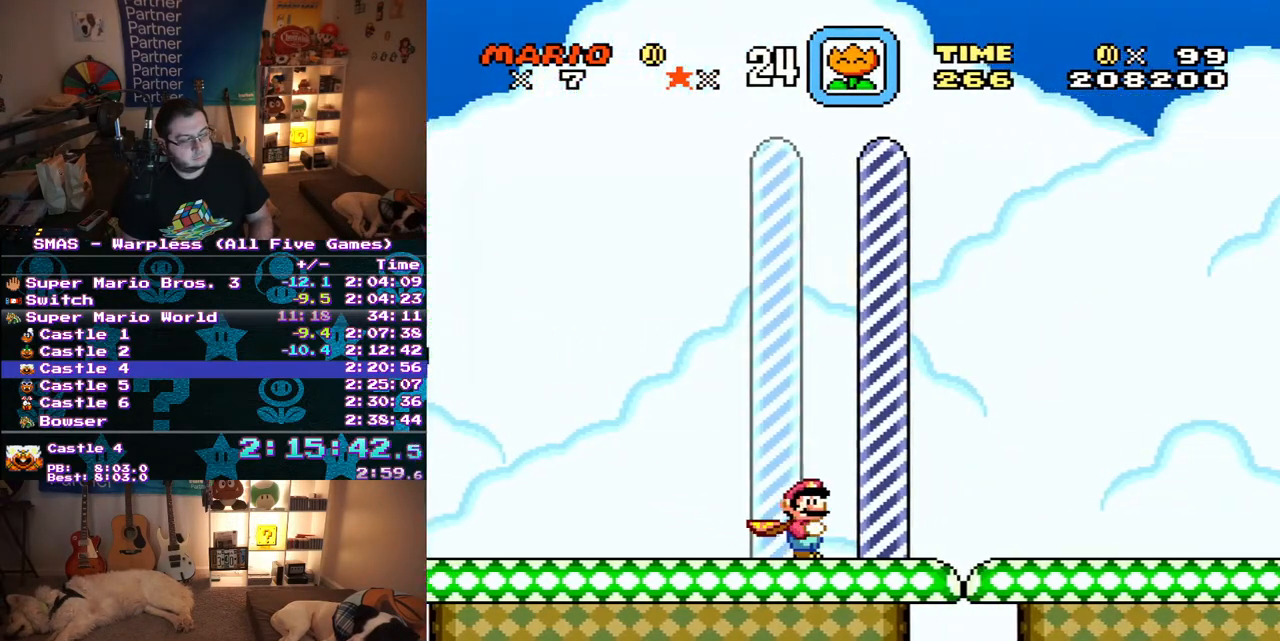
{"buttons": [], "events": [[150, "DPAD_RIGHT", "up"], [200, "Y", "up"]]}